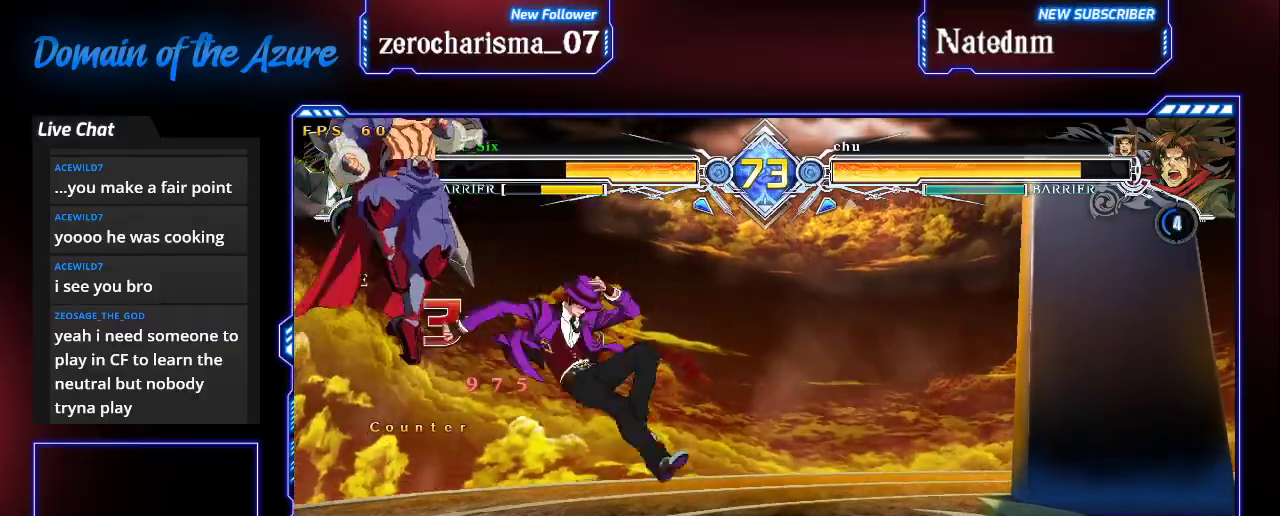
Gameplay with a controller (arcade stick); each line is a JSON object with the inputs held at the frame after it. "events" lists button and stick changes between this image and that frame as [ms after this image, input, new state], when the widget could be followed in between. Not read: L3 R3.
{"buttons": [], "left_stick": "right", "events": [[133, "left_stick", "right"], [333, "CROSS", "down"], [500, "CROSS", "up"]]}
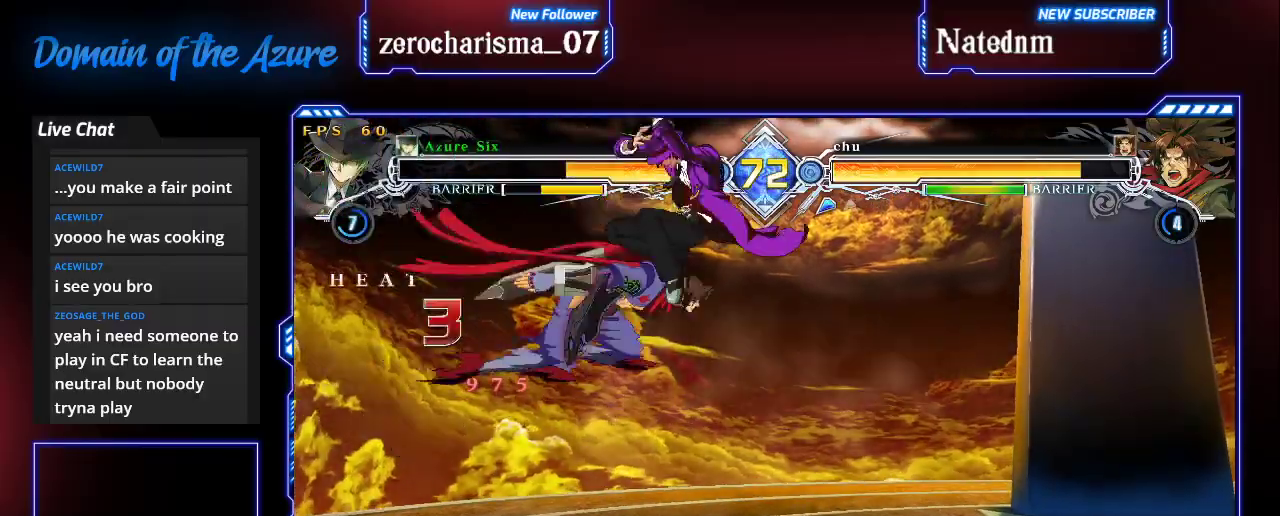
{"buttons": [], "left_stick": "center", "events": [[33, "left_stick", "center"], [100, "left_stick", "right"], [200, "left_stick", "center"]]}
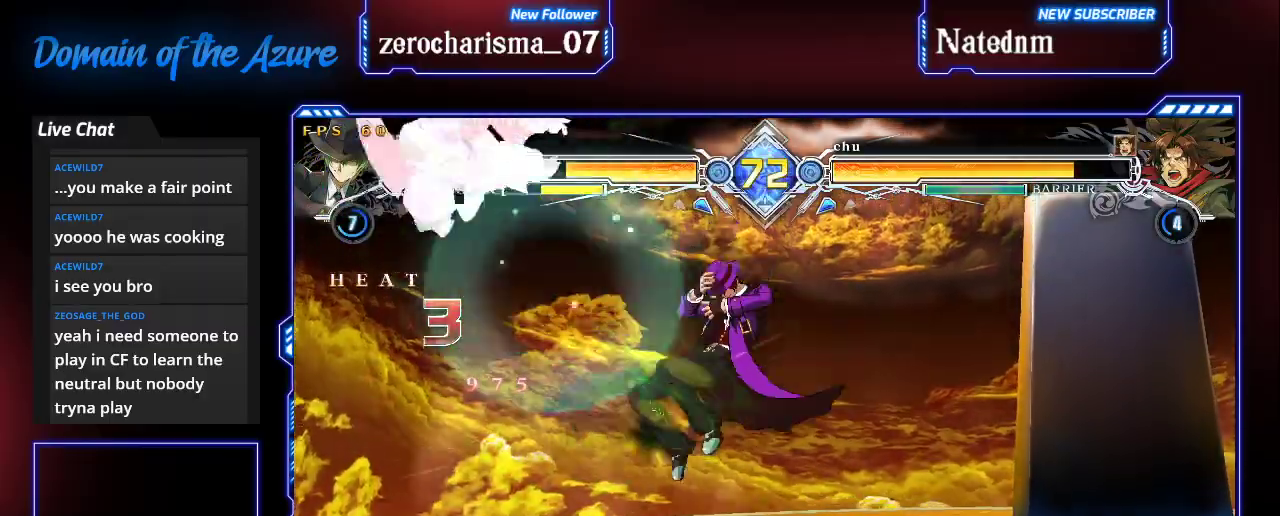
{"buttons": ["R1"], "left_stick": "center"}
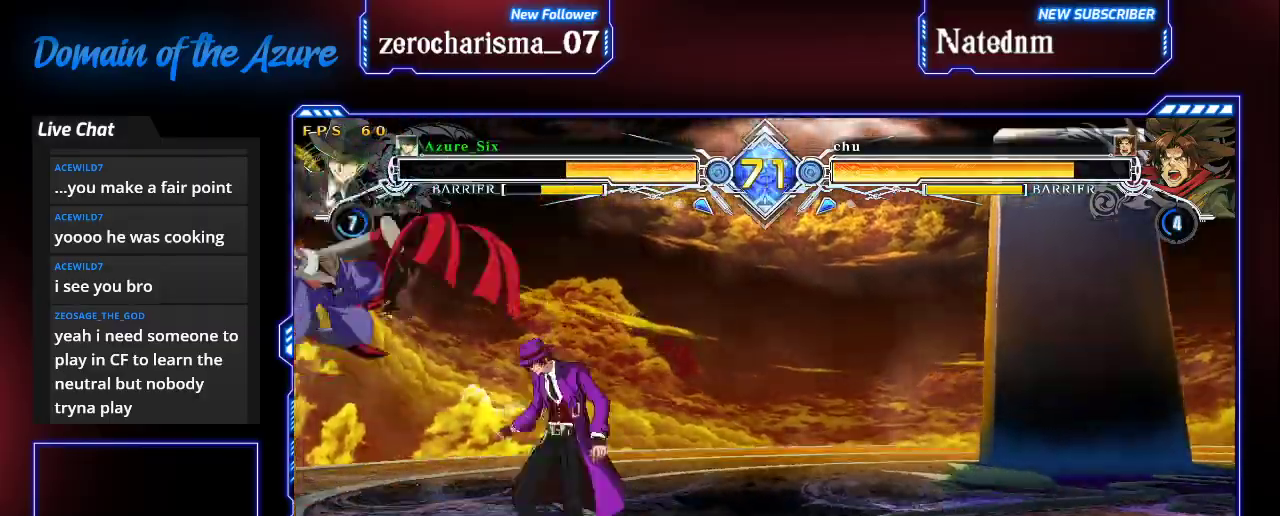
{"buttons": [], "left_stick": "center", "events": [[133, "R1", "up"], [233, "left_stick", "down-left"], [333, "R1", "down"], [433, "left_stick", "center"], [467, "R1", "up"]]}
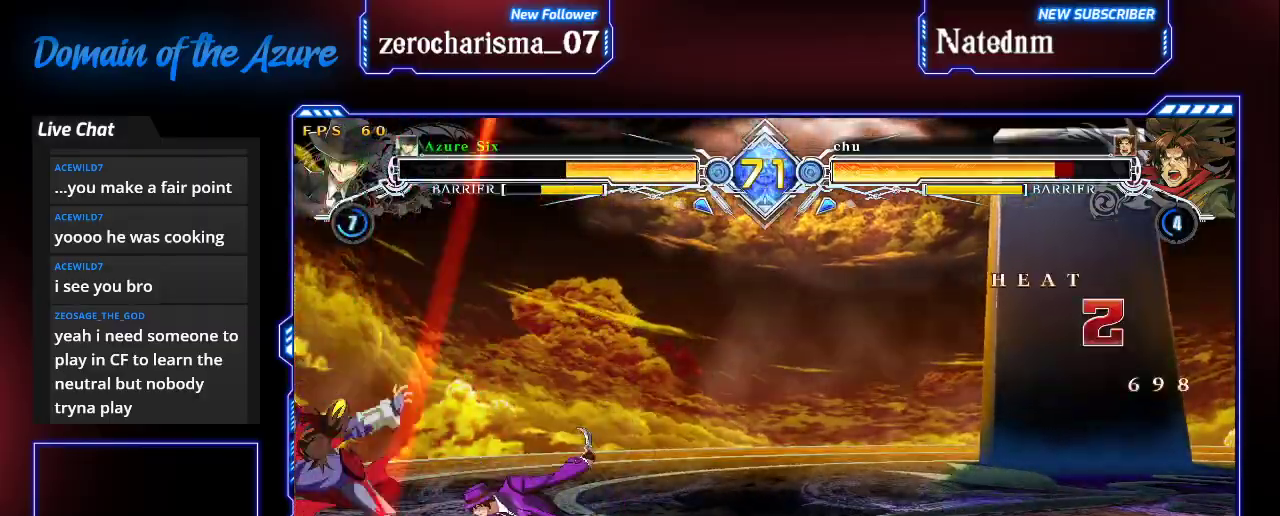
{"buttons": [], "left_stick": "center", "events": [[33, "left_stick", "down"], [133, "left_stick", "left"], [200, "SQUARE", "down"], [233, "left_stick", "center"], [267, "SQUARE", "up"]]}
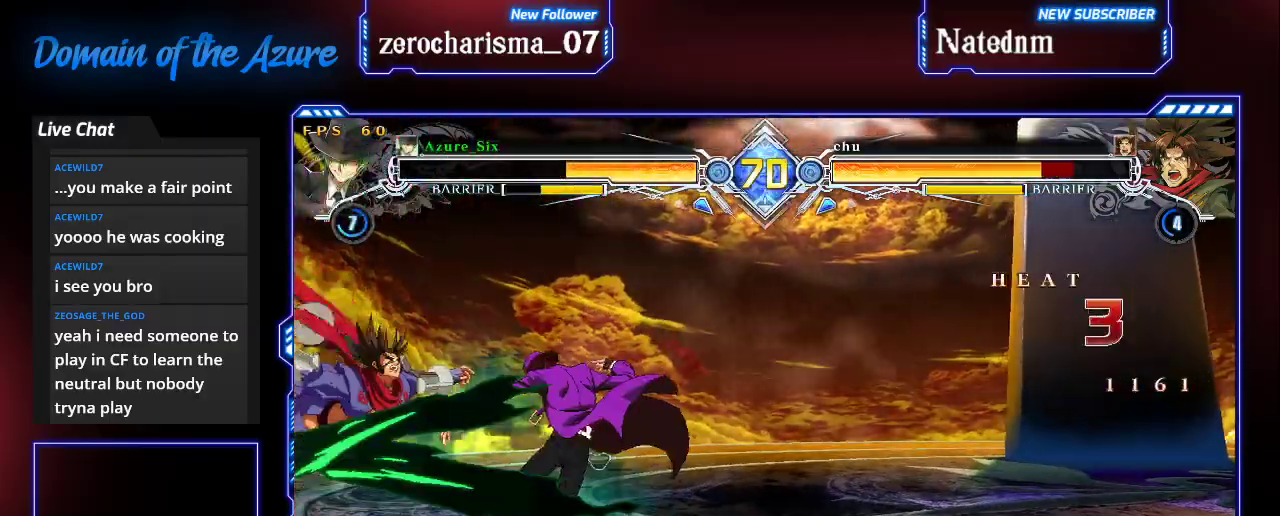
{"buttons": [], "left_stick": "left", "events": [[500, "left_stick", "left"]]}
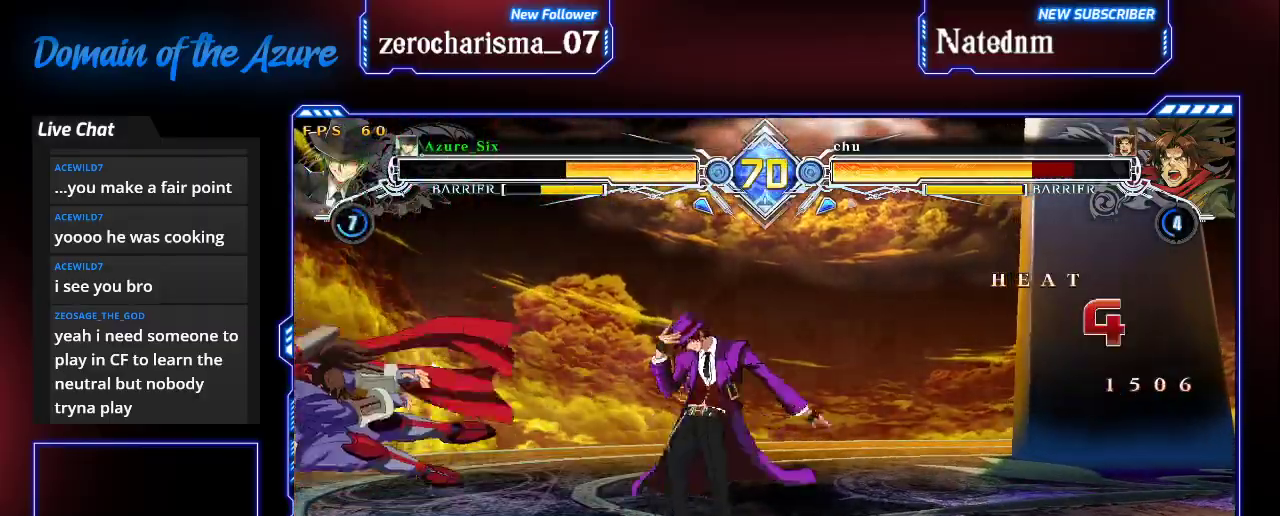
{"buttons": ["TRIANGLE"], "left_stick": "center", "events": [[67, "R1", "down"], [67, "left_stick", "center"], [200, "R1", "up"], [233, "left_stick", "down"], [333, "left_stick", "right"], [400, "TRIANGLE", "down"], [400, "left_stick", "center"]]}
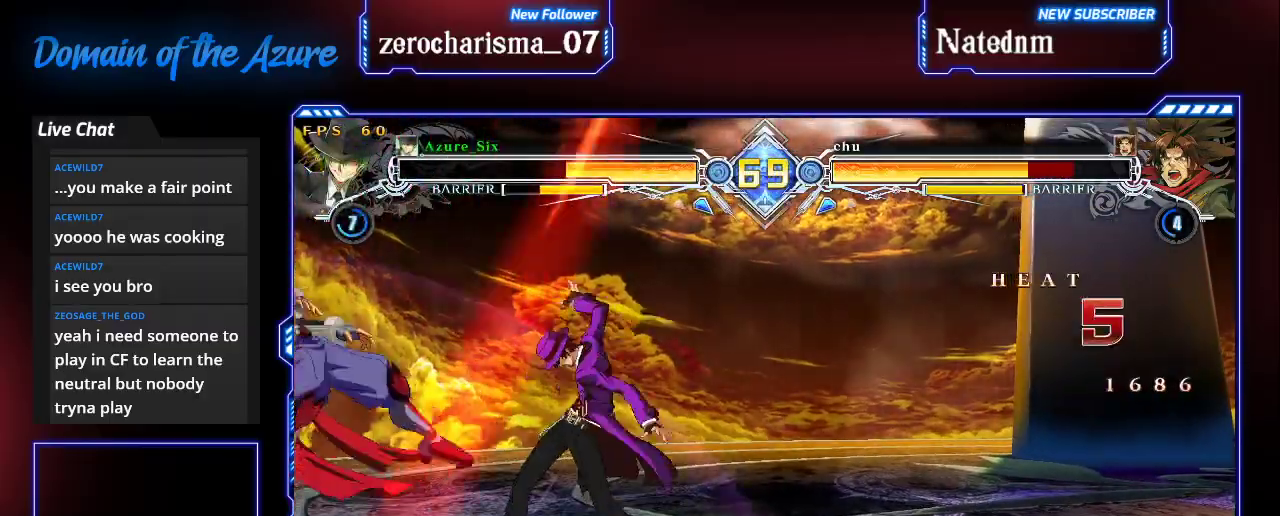
{"buttons": ["TRIANGLE"], "left_stick": "center", "events": [[67, "TRIANGLE", "up"], [267, "left_stick", "left"], [467, "TRIANGLE", "down"], [467, "left_stick", "center"]]}
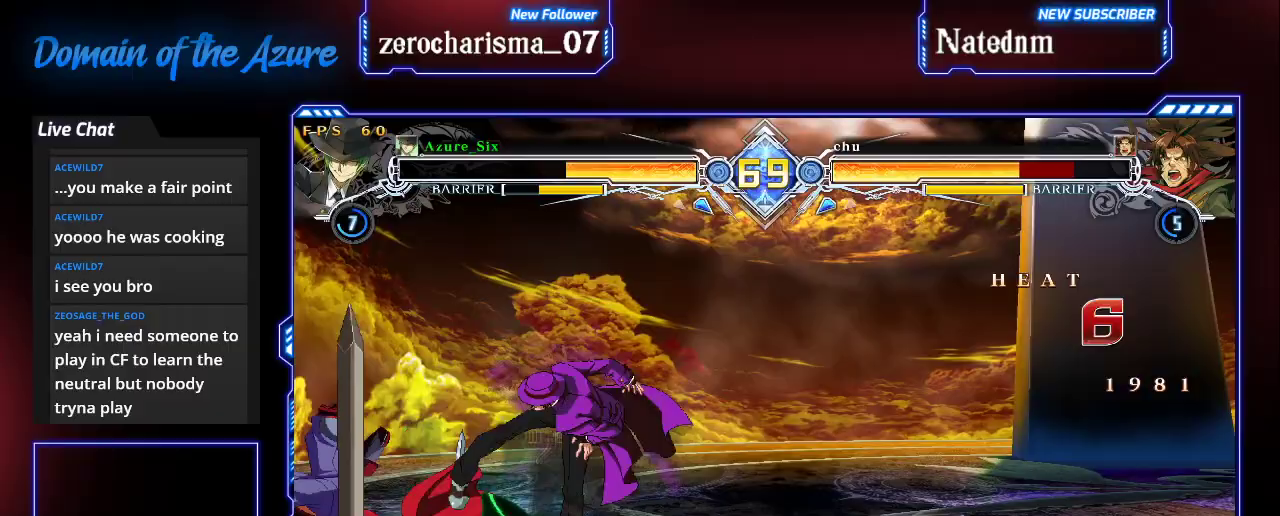
{"buttons": [], "left_stick": "center", "events": [[67, "TRIANGLE", "up"]]}
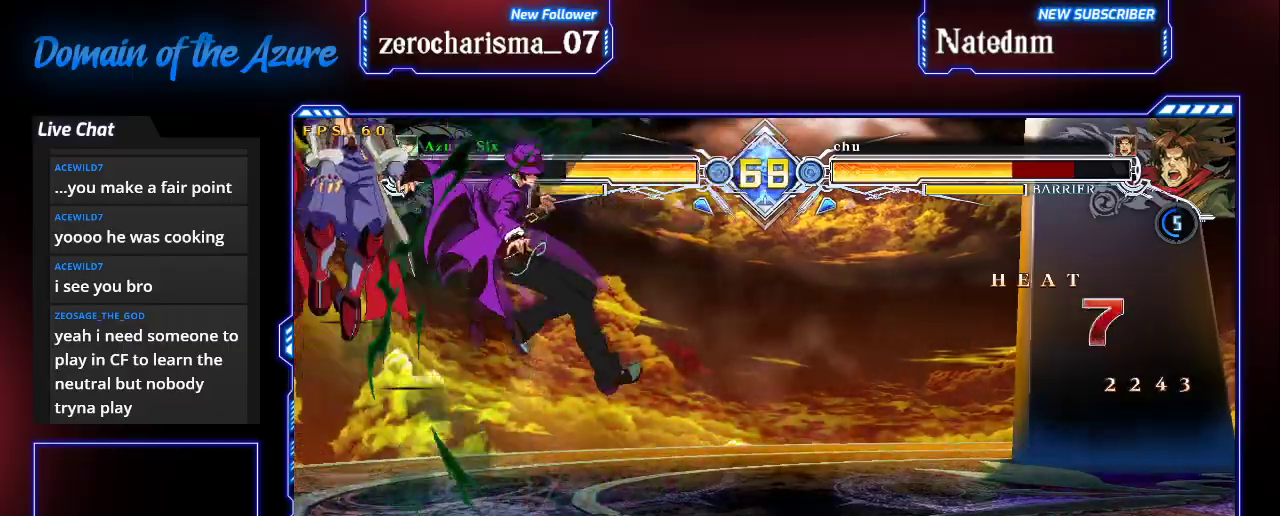
{"buttons": [], "left_stick": "center", "events": [[333, "left_stick", "left"], [400, "left_stick", "center"], [433, "TRIANGLE", "down"], [500, "TRIANGLE", "up"]]}
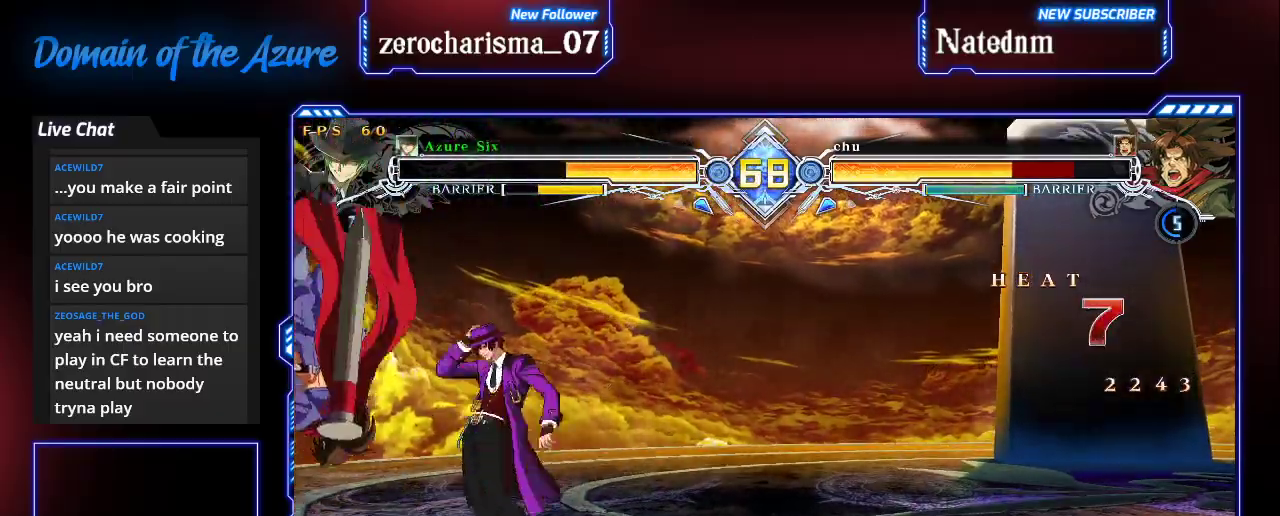
{"buttons": ["R1"], "left_stick": "down", "events": [[67, "R1", "down"], [200, "R1", "up"], [367, "left_stick", "down"], [467, "R1", "down"]]}
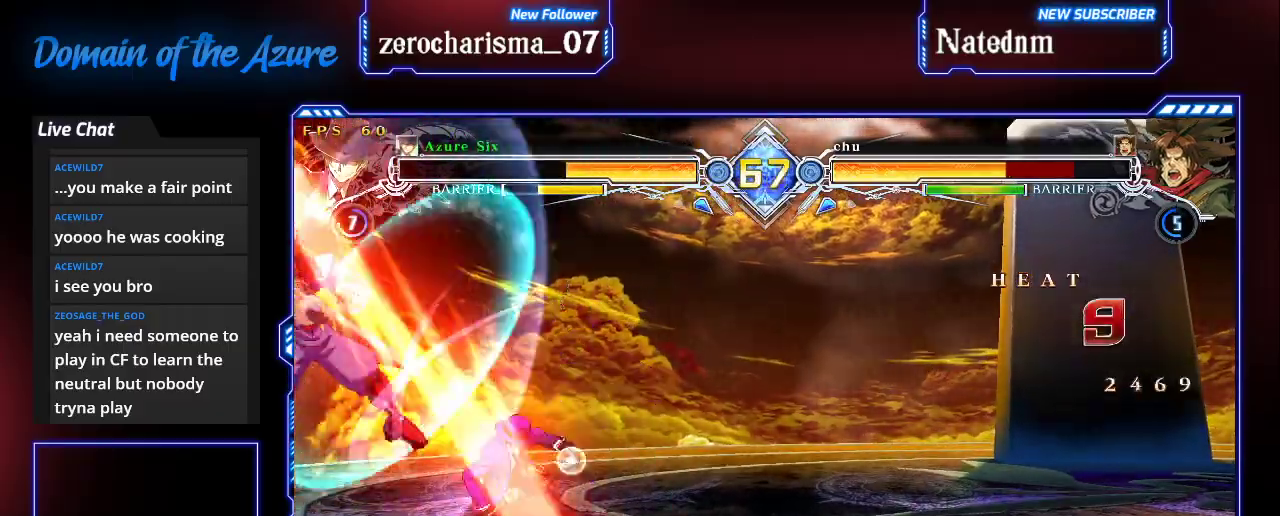
{"buttons": [], "left_stick": "center", "events": [[33, "left_stick", "center"], [67, "R1", "up"], [100, "left_stick", "right"], [267, "CROSS", "down"], [433, "CROSS", "up"], [500, "left_stick", "center"]]}
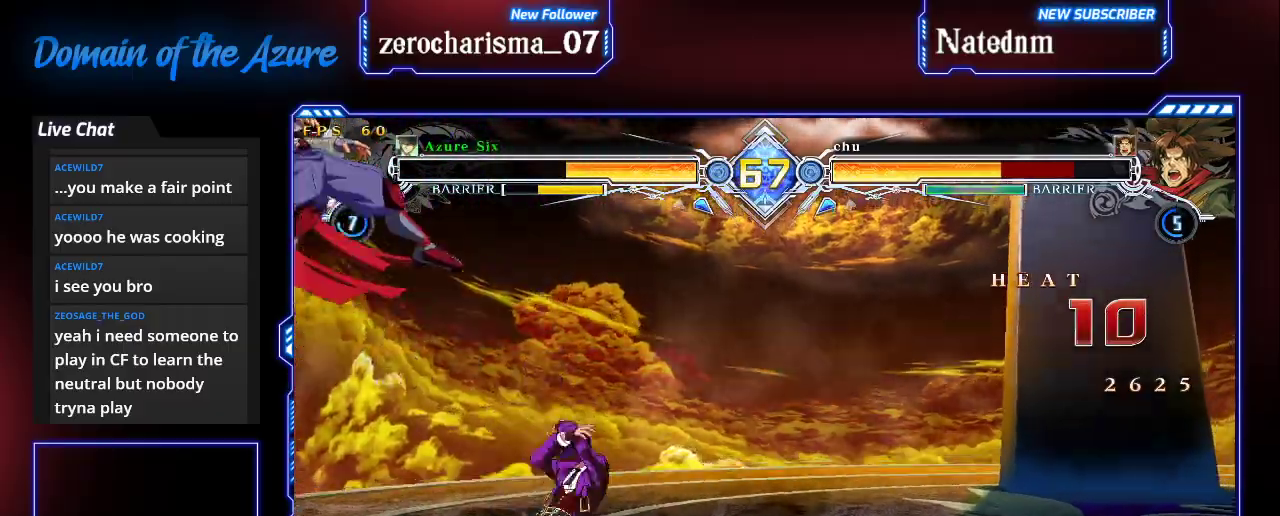
{"buttons": [], "left_stick": "center", "events": [[333, "CROSS", "down"], [467, "CROSS", "up"]]}
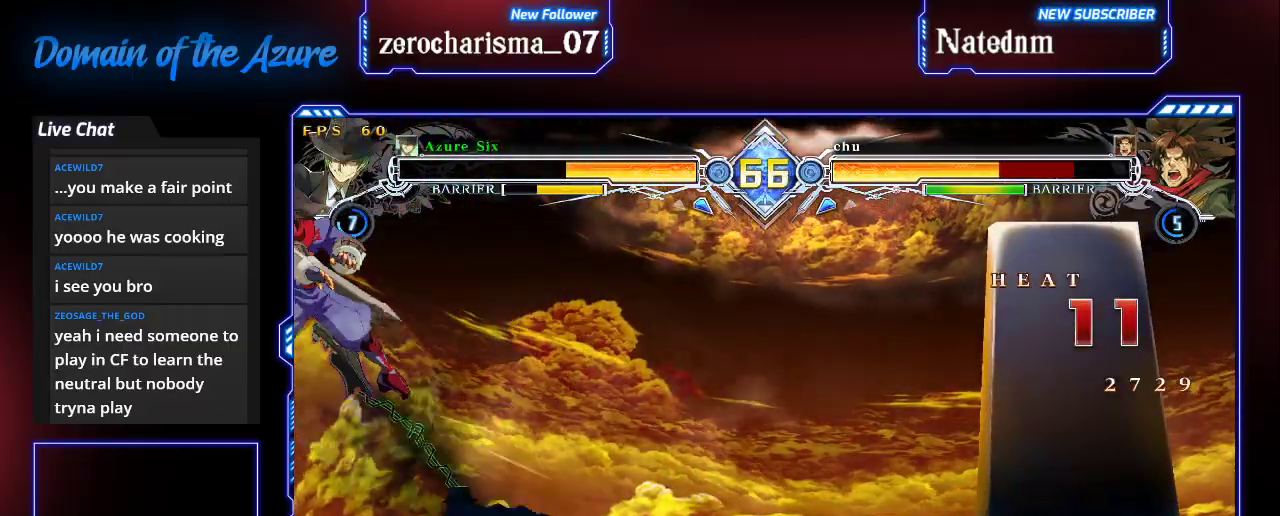
{"buttons": [], "left_stick": "center", "events": [[100, "CIRCLE", "down"], [200, "CIRCLE", "up"]]}
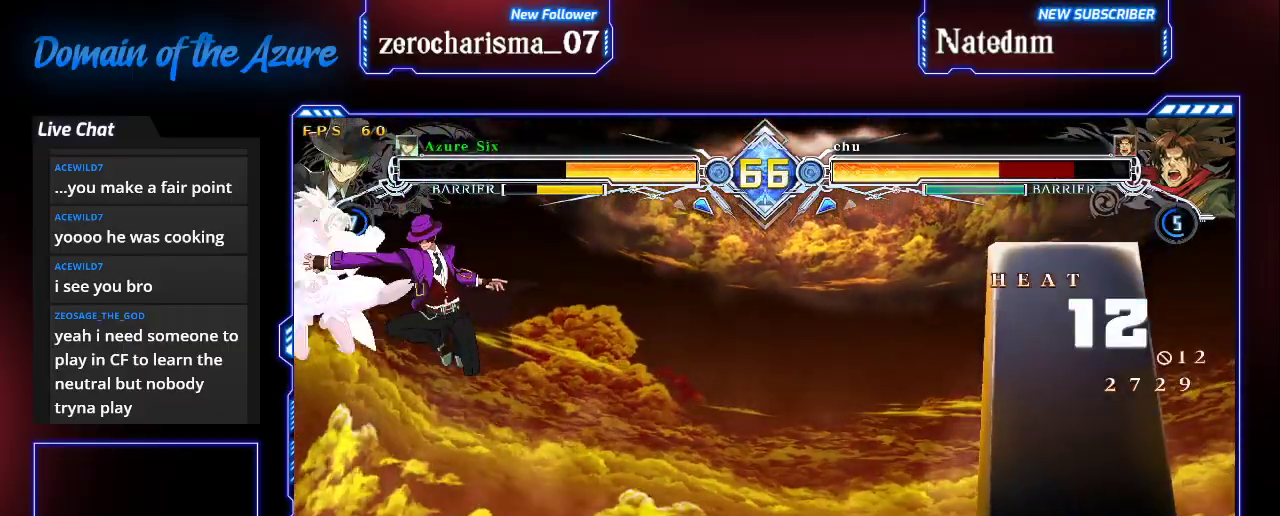
{"buttons": [], "left_stick": "center", "events": []}
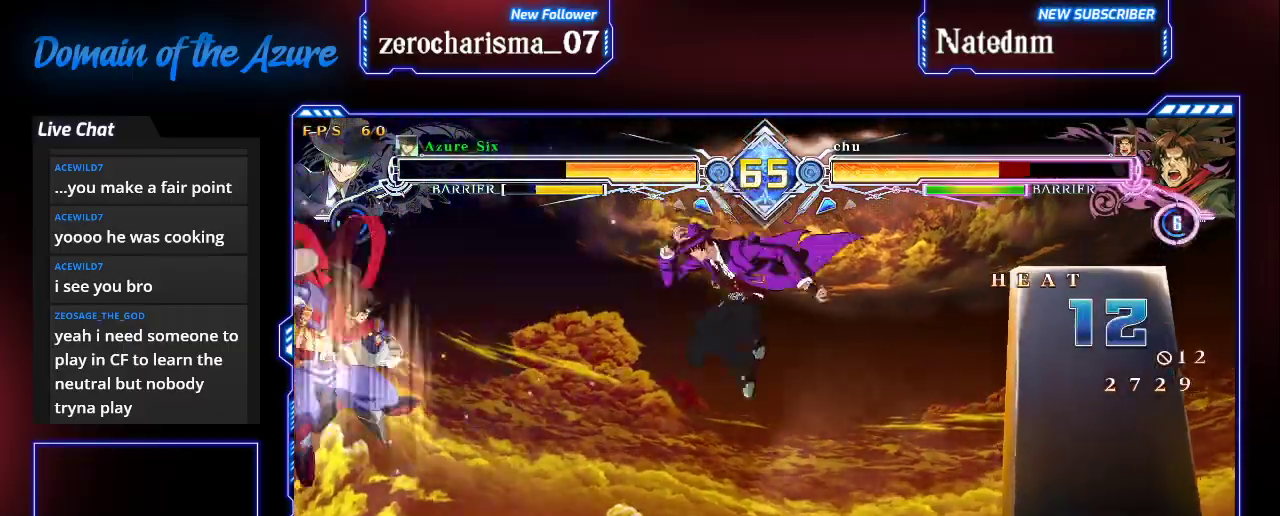
{"buttons": [], "left_stick": "center"}
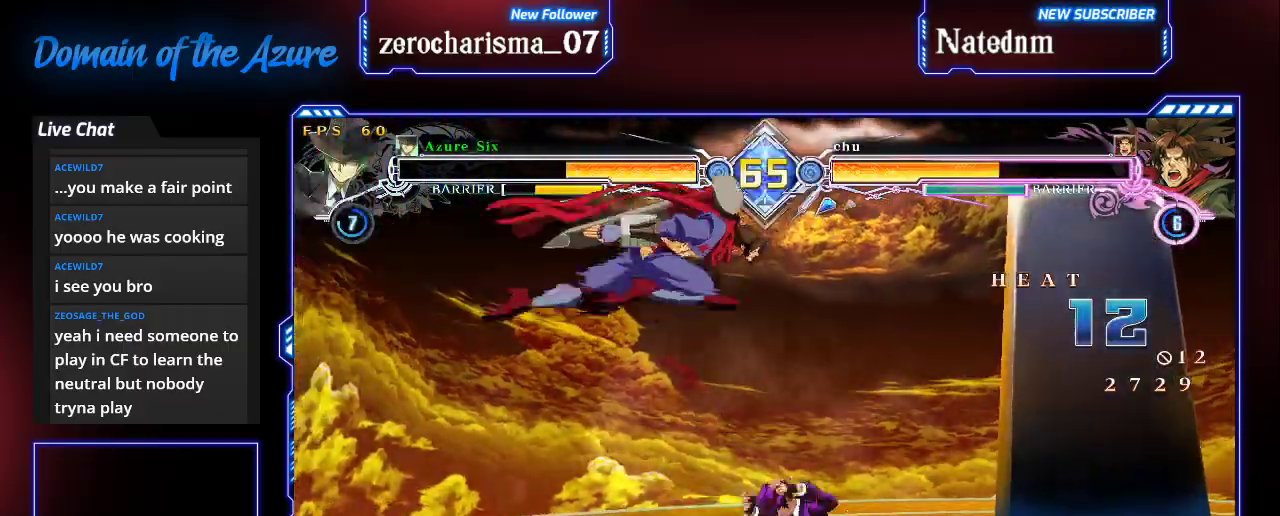
{"buttons": [], "left_stick": "down", "events": [[100, "CROSS", "down"], [167, "CROSS", "up"], [467, "left_stick", "down"]]}
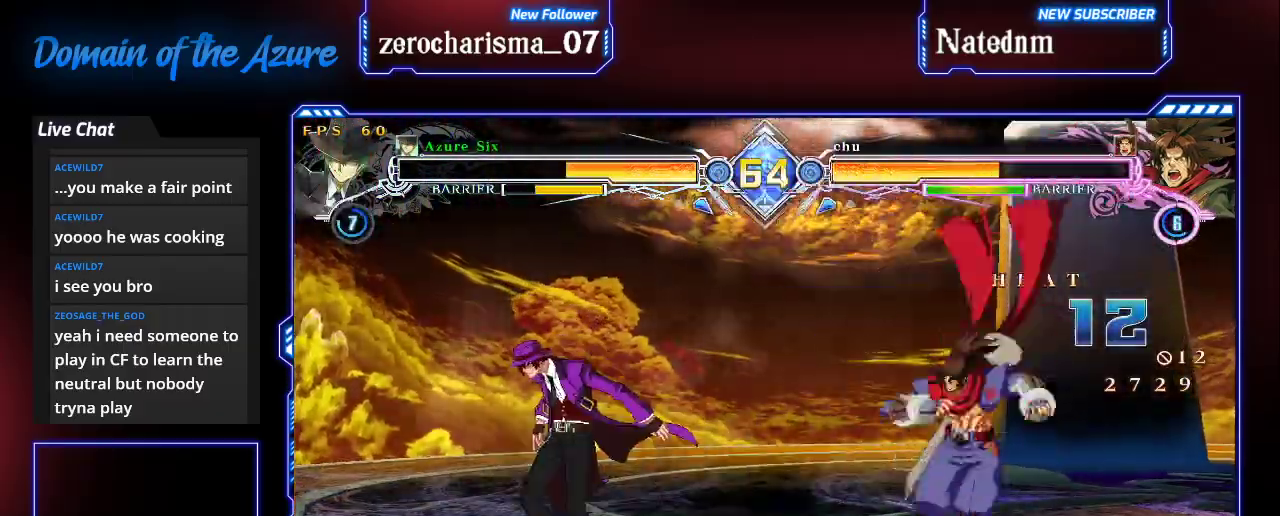
{"buttons": [], "left_stick": "center", "events": [[33, "left_stick", "up-right"], [167, "left_stick", "right"], [200, "CROSS", "down"], [333, "CROSS", "up"], [400, "left_stick", "center"]]}
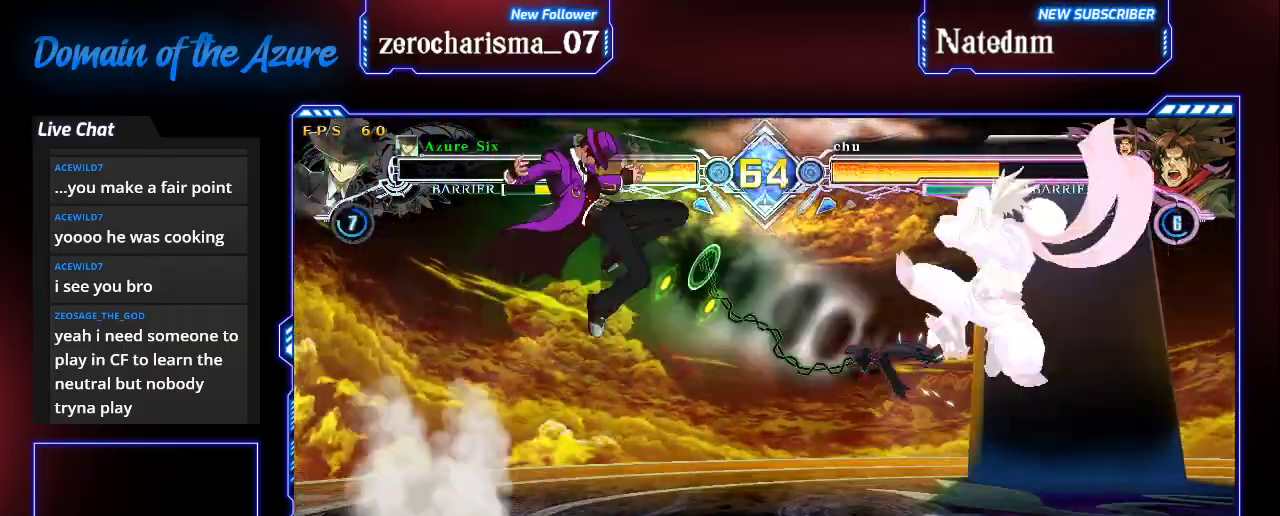
{"buttons": [], "left_stick": "center", "events": [[100, "CROSS", "down"], [200, "CROSS", "up"], [333, "R1", "down"], [467, "R1", "up"]]}
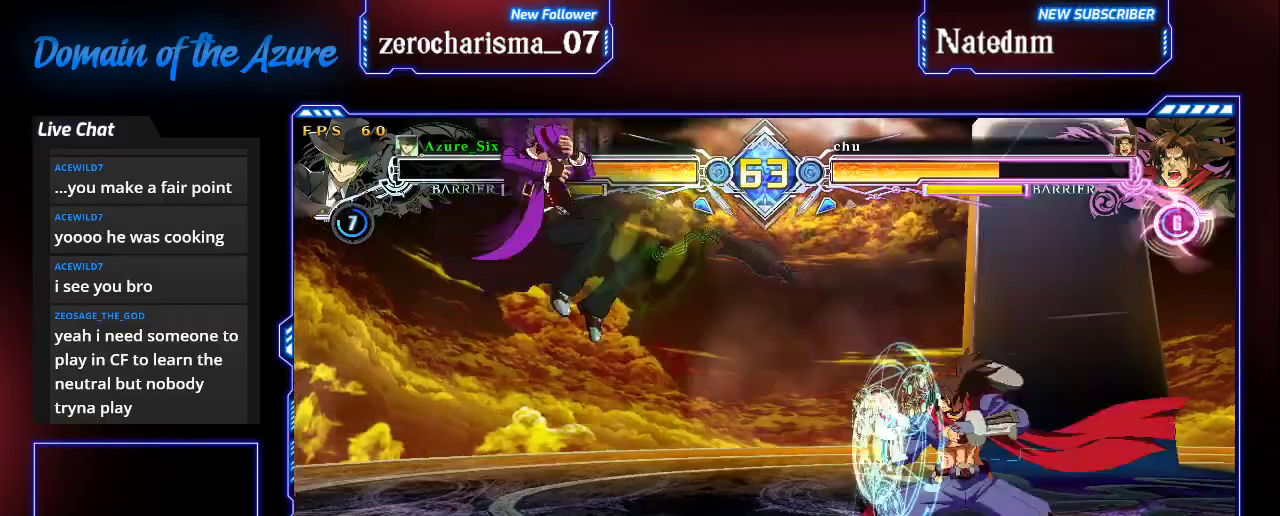
{"buttons": [], "left_stick": "right"}
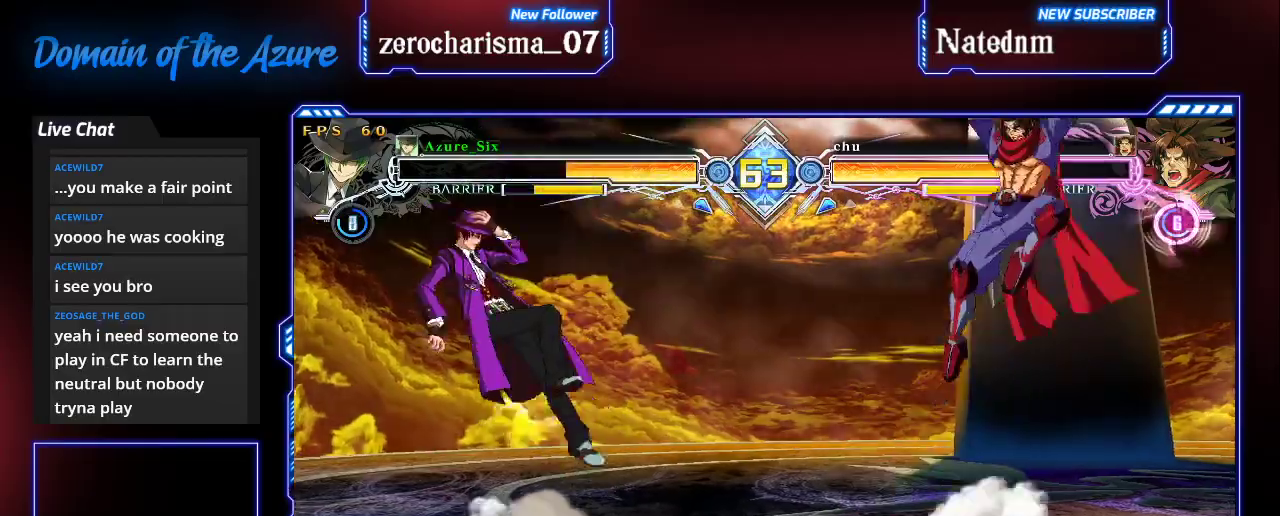
{"buttons": [], "left_stick": "center", "events": [[33, "left_stick", "center"], [267, "left_stick", "down"], [367, "TRIANGLE", "down"], [400, "left_stick", "center"], [467, "TRIANGLE", "up"]]}
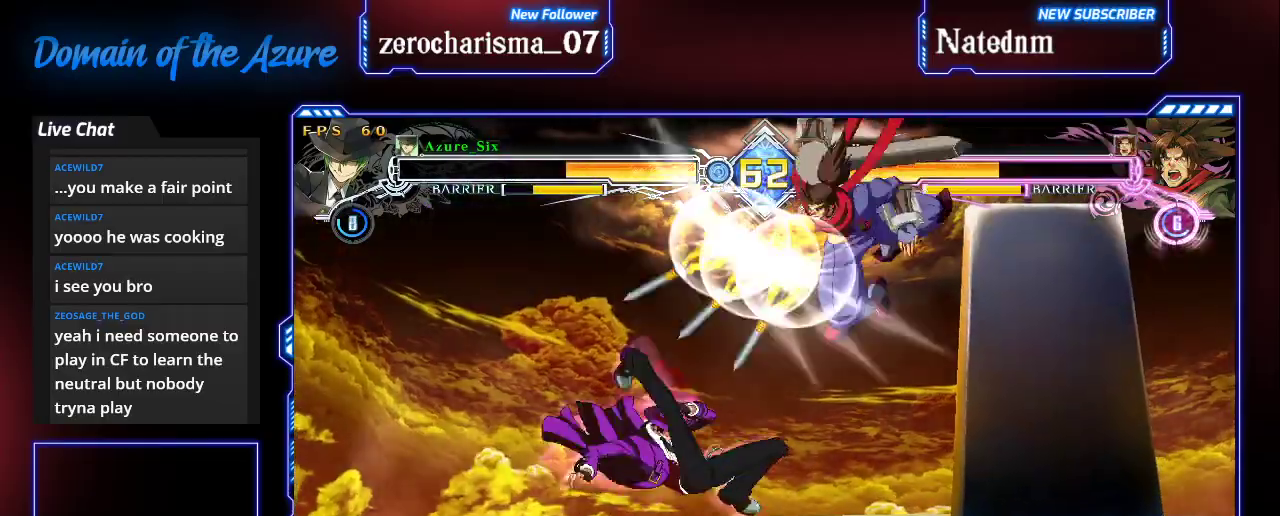
{"buttons": [], "left_stick": "center", "events": []}
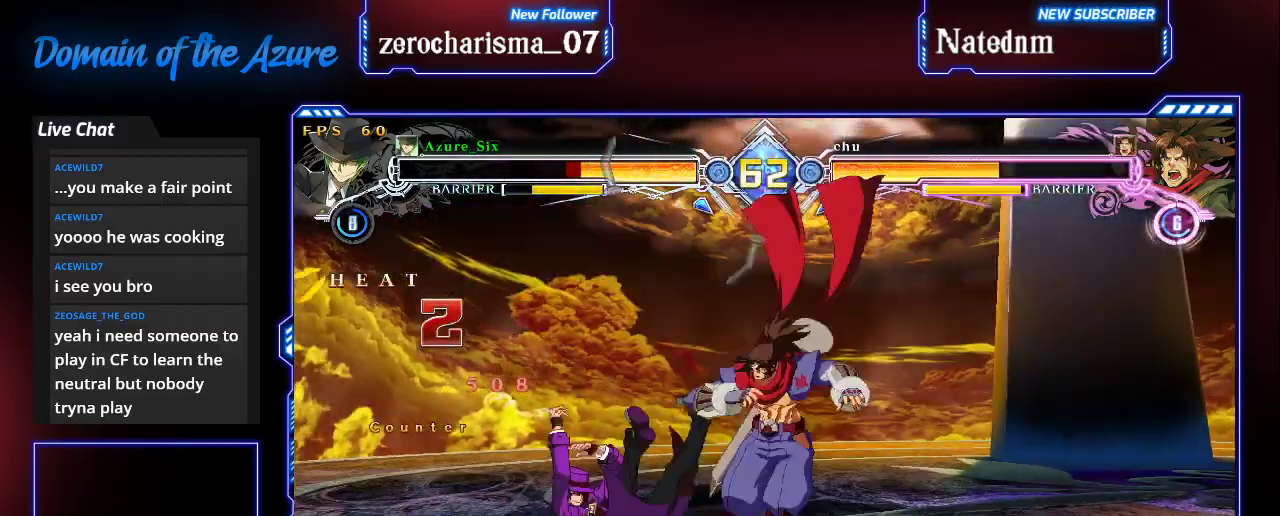
{"buttons": [], "left_stick": "left", "events": [[67, "left_stick", "right"], [100, "SQUARE", "down"], [100, "TRIANGLE", "down"], [333, "left_stick", "center"], [433, "left_stick", "left"], [467, "SQUARE", "up"], [467, "TRIANGLE", "up"]]}
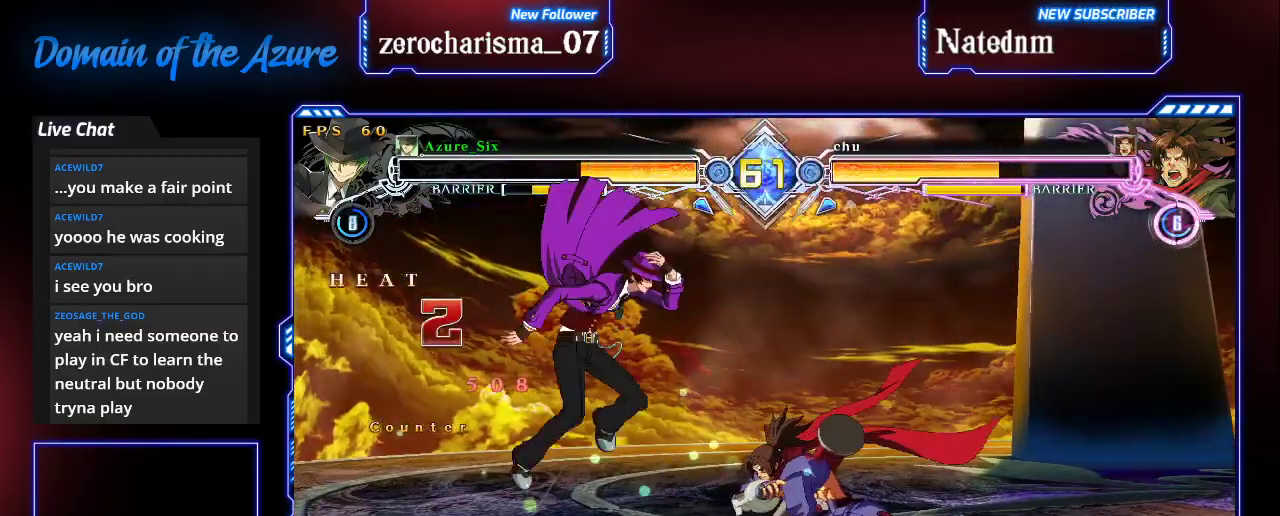
{"buttons": ["SQUARE", "TRIANGLE"], "left_stick": "left", "events": [[133, "left_stick", "up-left"], [200, "SQUARE", "down"], [200, "TRIANGLE", "down"], [267, "left_stick", "left"]]}
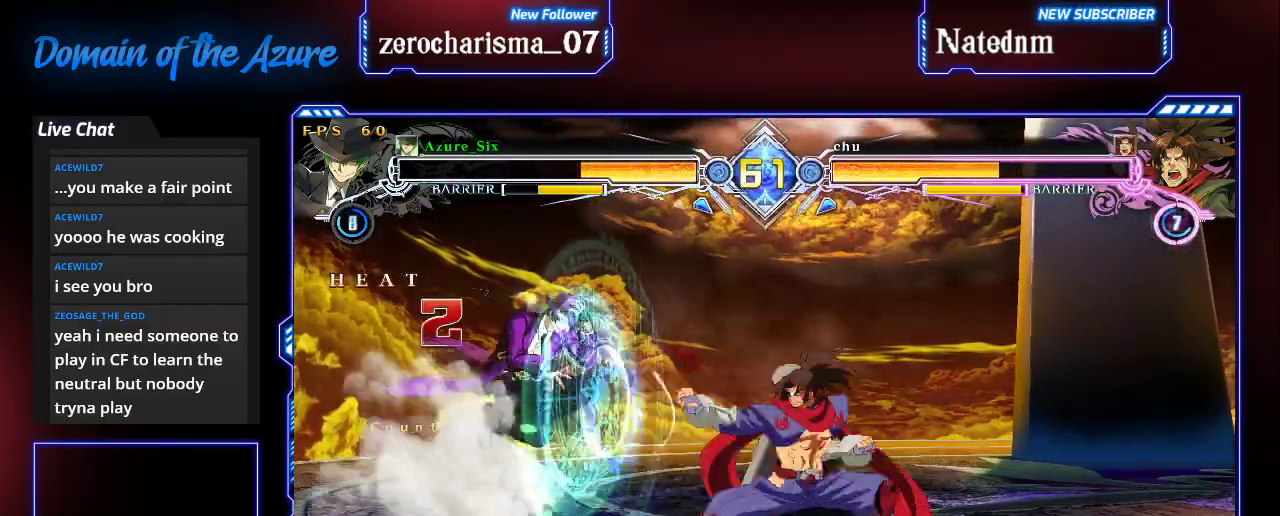
{"buttons": [], "left_stick": "up-left", "events": [[33, "left_stick", "down-left"], [400, "SQUARE", "up"], [400, "TRIANGLE", "up"], [467, "left_stick", "up-left"]]}
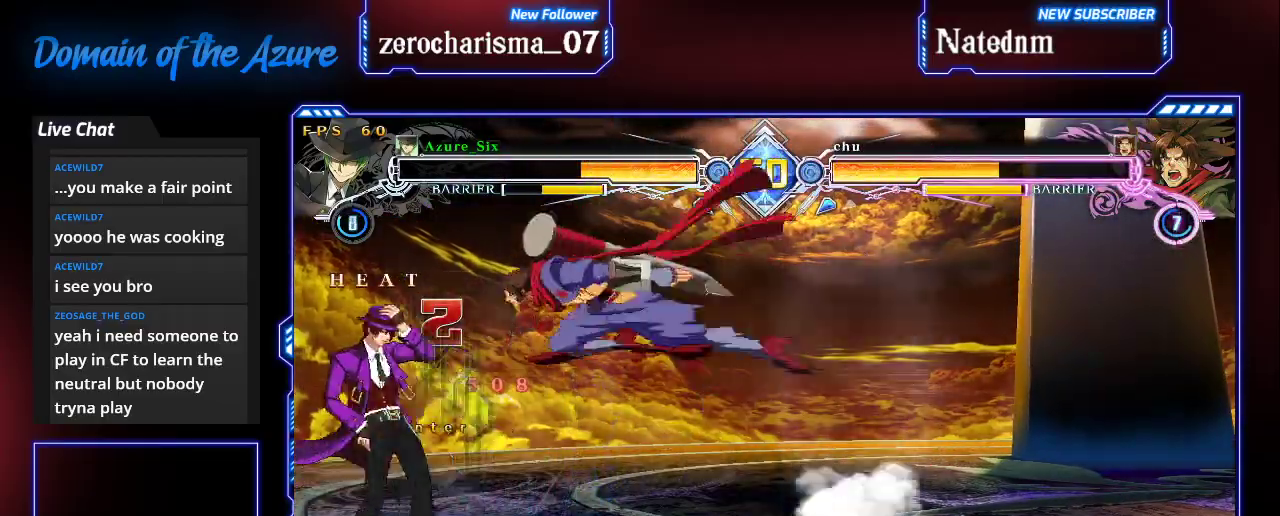
{"buttons": [], "left_stick": "left"}
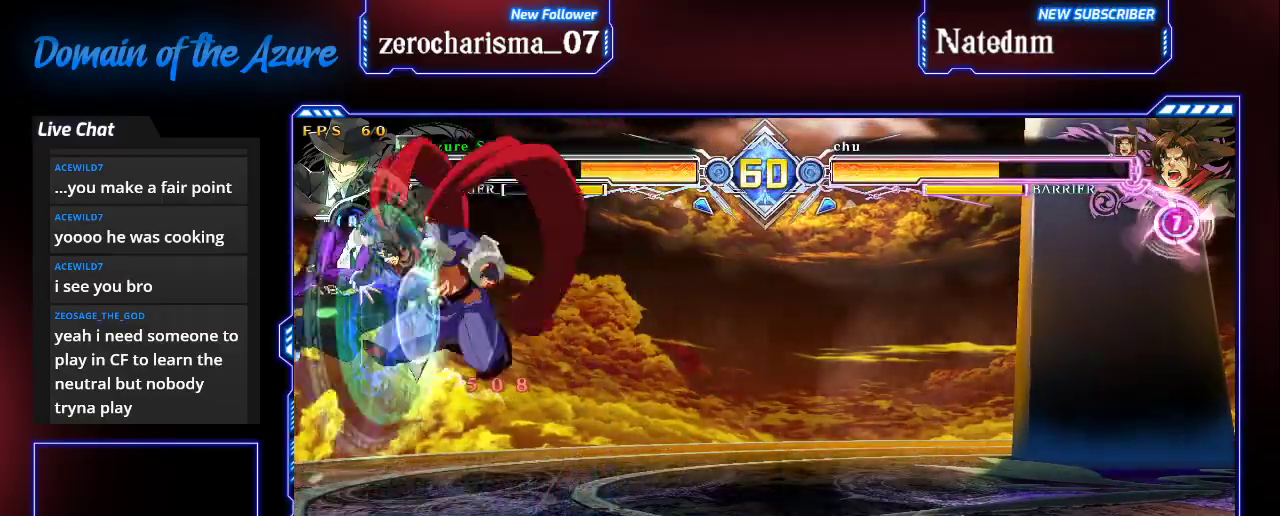
{"buttons": [], "left_stick": "left", "events": [[33, "left_stick", "down-left"], [133, "SQUARE", "down"], [233, "SQUARE", "up"], [300, "SQUARE", "down"], [367, "SQUARE", "up"], [400, "left_stick", "left"]]}